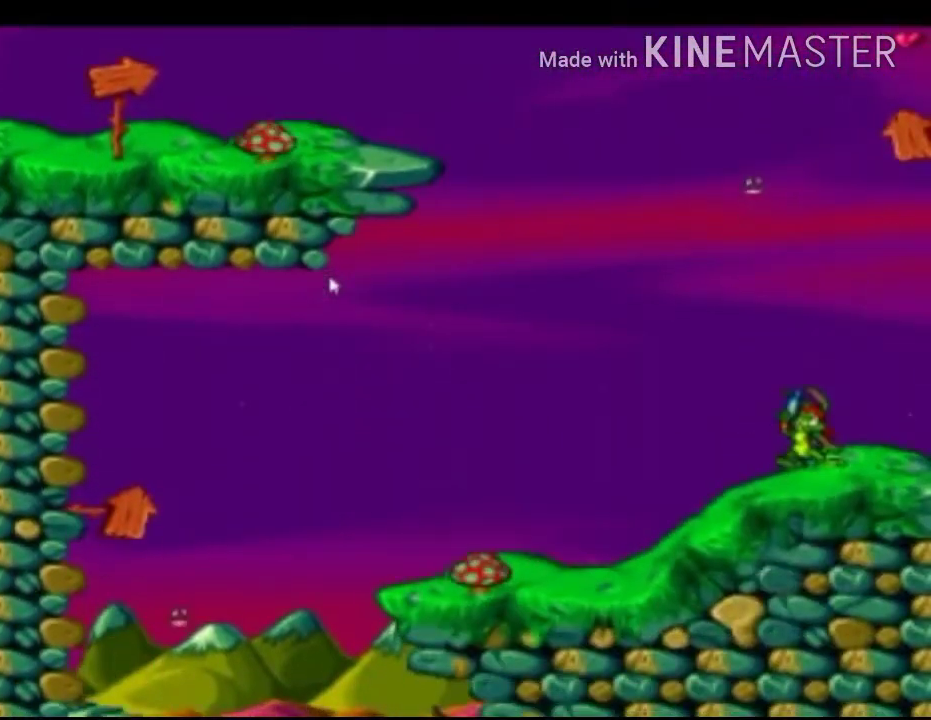
Gameplay with a controller (Xbox layout); each line is a JSON object with the inputs held at the frame after it. "events" lists button and stick changes between this image and that frame as [ms after this image, input, new state], when the widget could be followed in between. Not read: right_stick.
{"buttons": ["X"], "left_stick": "right", "events": [[42, "left_stick", "up-left"], [83, "A", "down"], [167, "left_stick", "center"], [250, "A", "up"], [375, "left_stick", "right"]]}
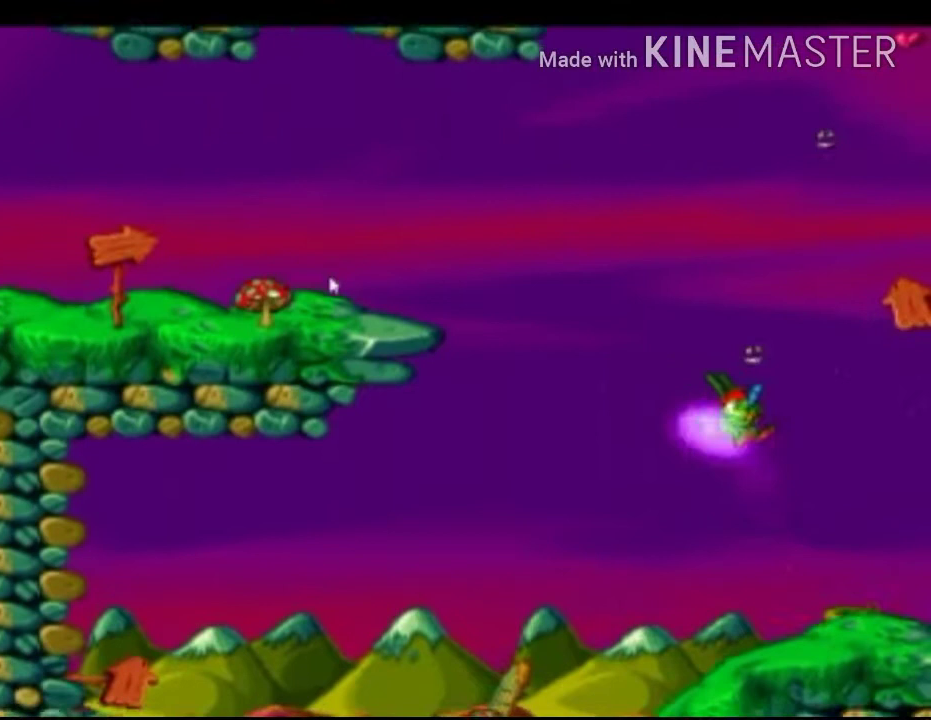
{"buttons": ["X"], "left_stick": "center", "events": [[42, "left_stick", "center"], [333, "left_stick", "up-left"], [458, "left_stick", "center"]]}
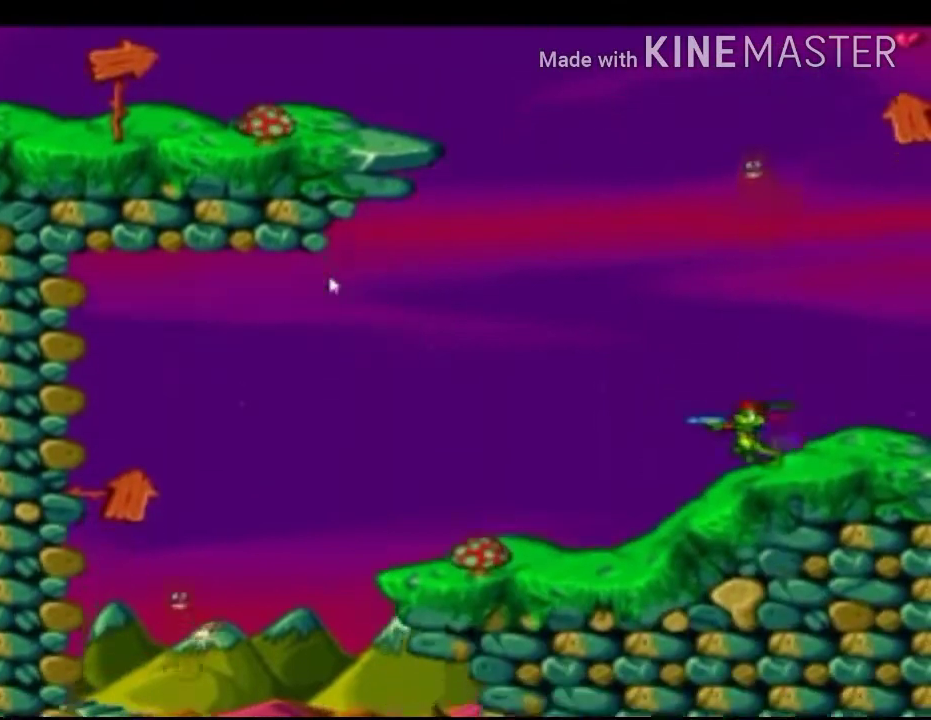
{"buttons": ["X"], "left_stick": "center", "events": [[125, "A", "down"], [417, "A", "up"]]}
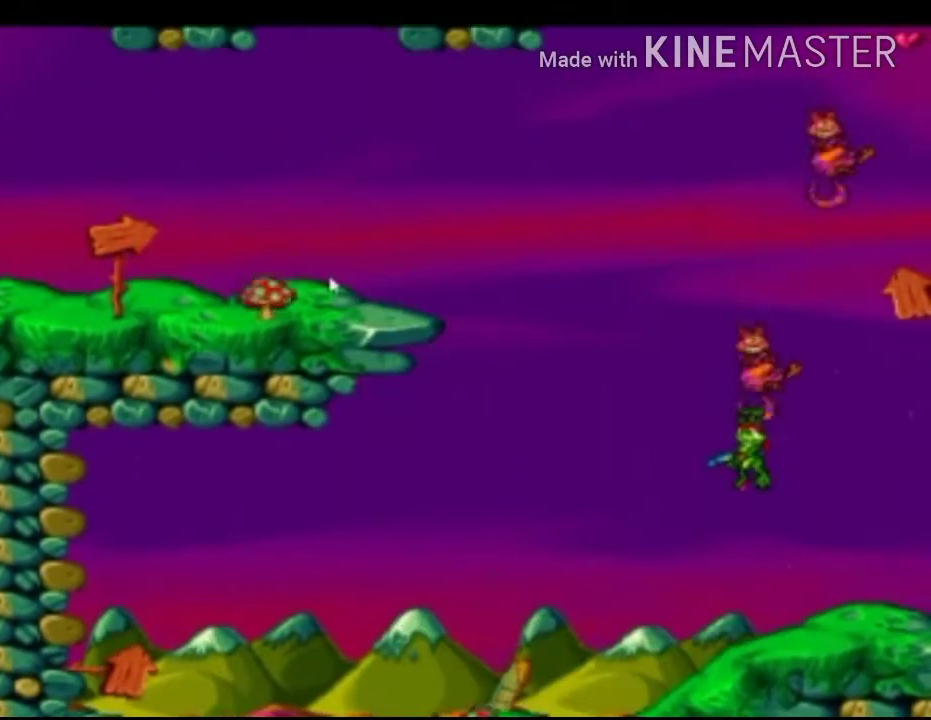
{"buttons": ["X"], "left_stick": "center", "events": [[208, "A", "down"], [250, "left_stick", "up-right"], [417, "A", "up"], [417, "left_stick", "center"]]}
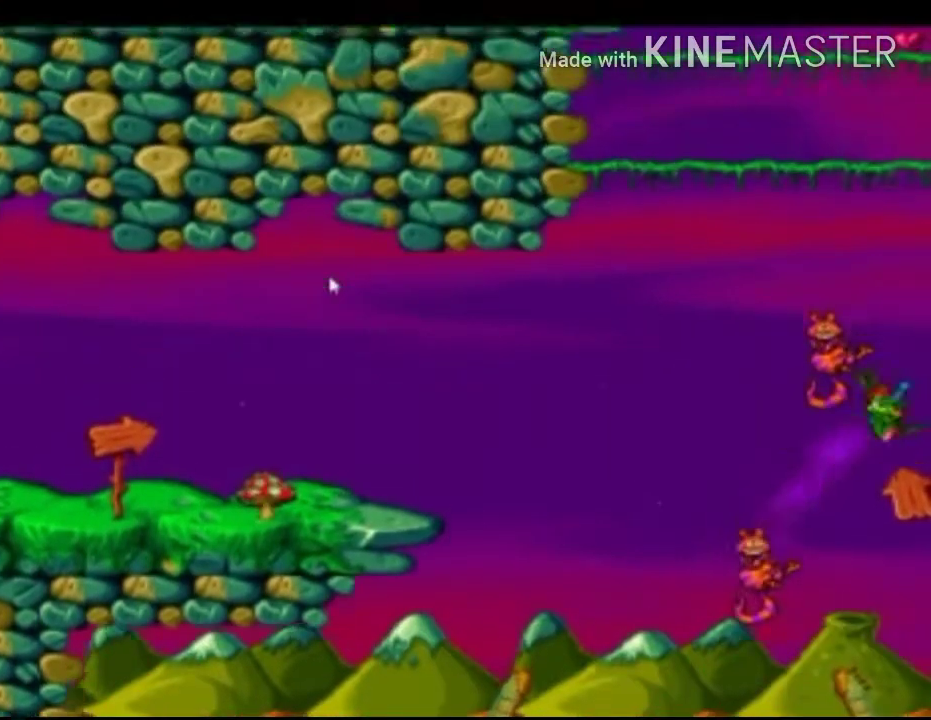
{"buttons": ["X"], "left_stick": "center", "events": [[208, "left_stick", "up-left"], [417, "left_stick", "center"]]}
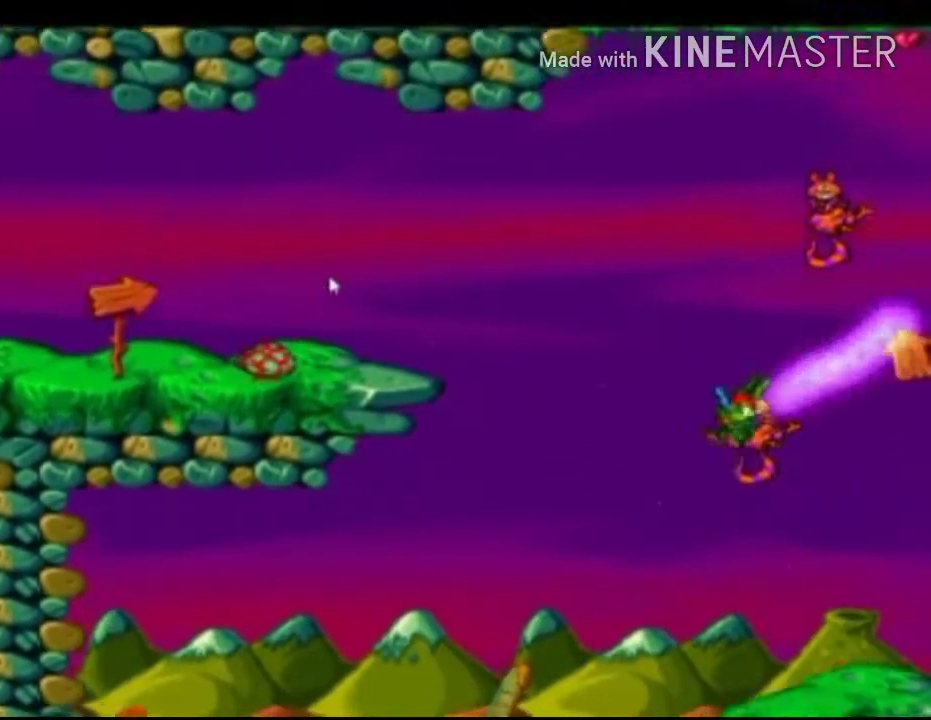
{"buttons": ["A", "X"], "left_stick": "right", "events": [[375, "A", "down"], [375, "left_stick", "right"]]}
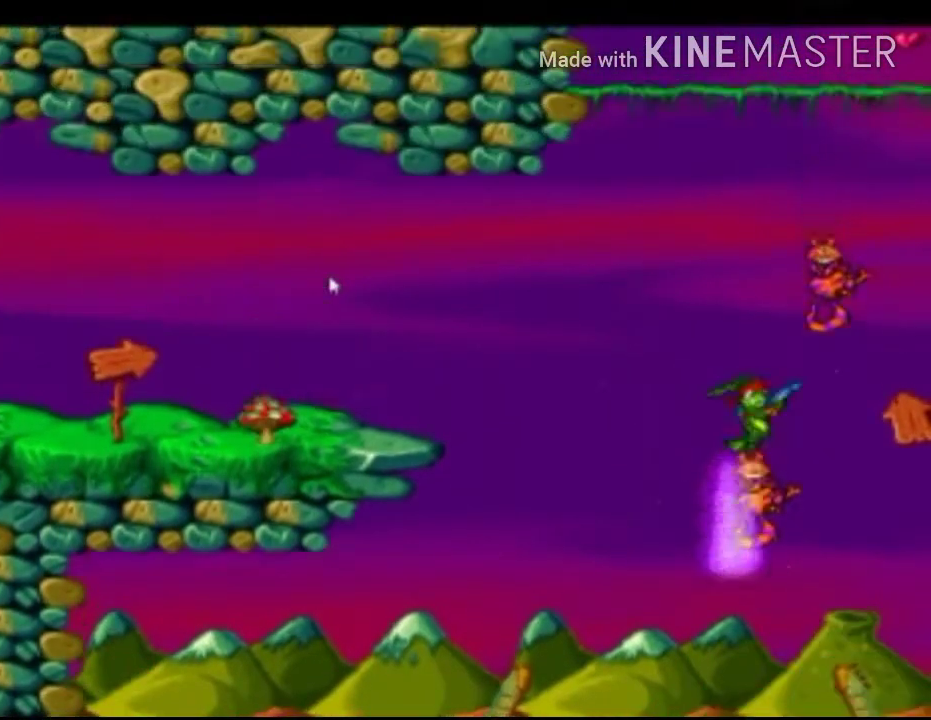
{"buttons": ["X"], "left_stick": "center", "events": [[83, "A", "up"], [83, "left_stick", "center"]]}
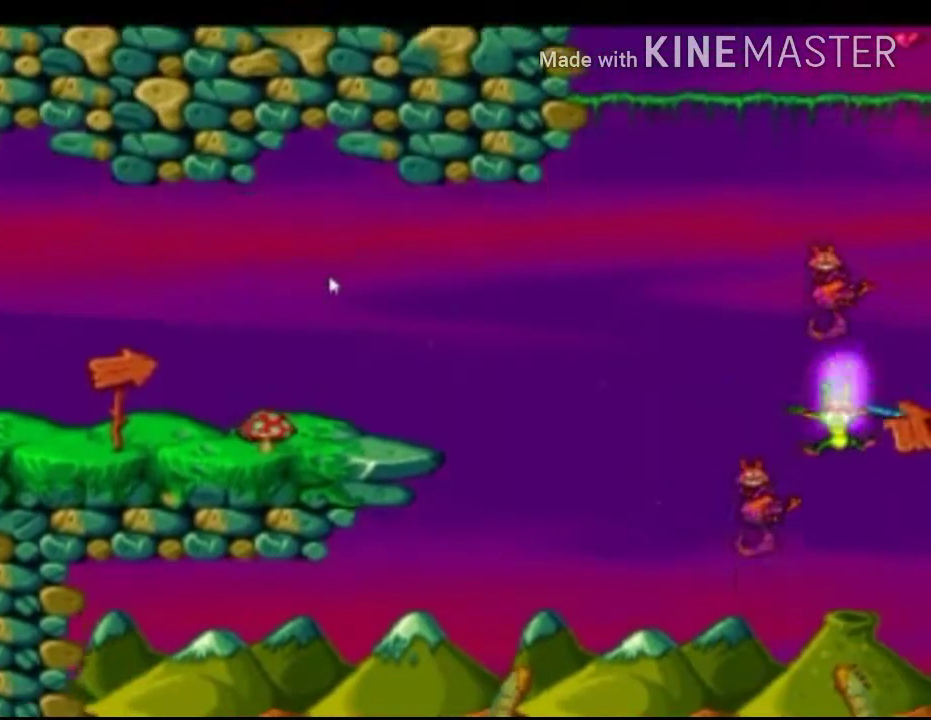
{"buttons": ["X"], "left_stick": "center", "events": [[42, "A", "down"], [83, "left_stick", "up-right"], [167, "left_stick", "center"], [208, "A", "up"]]}
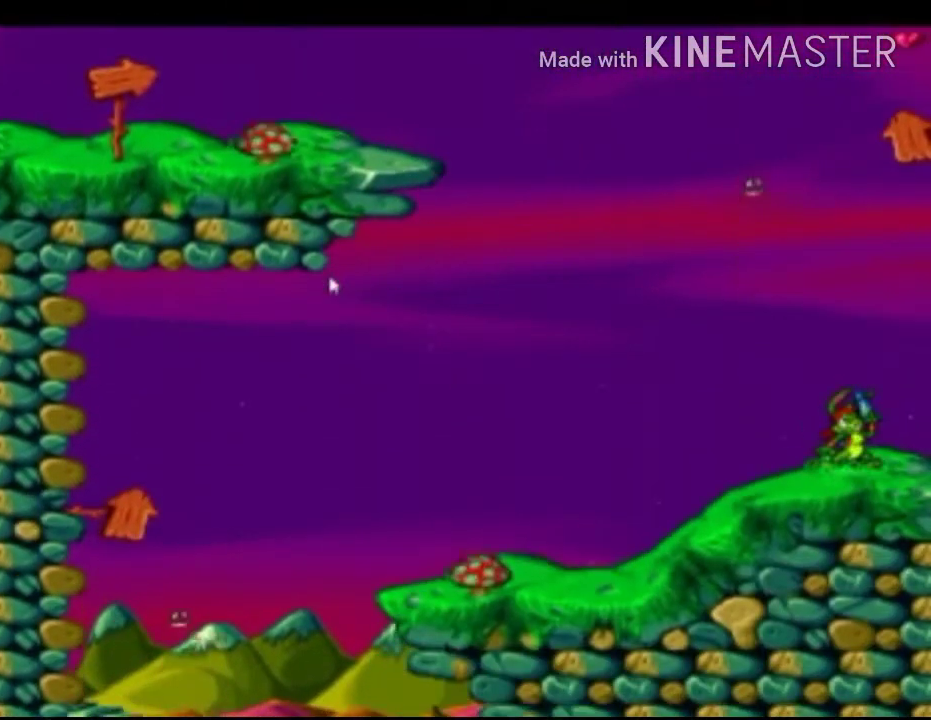
{"buttons": ["X"], "left_stick": "center", "events": []}
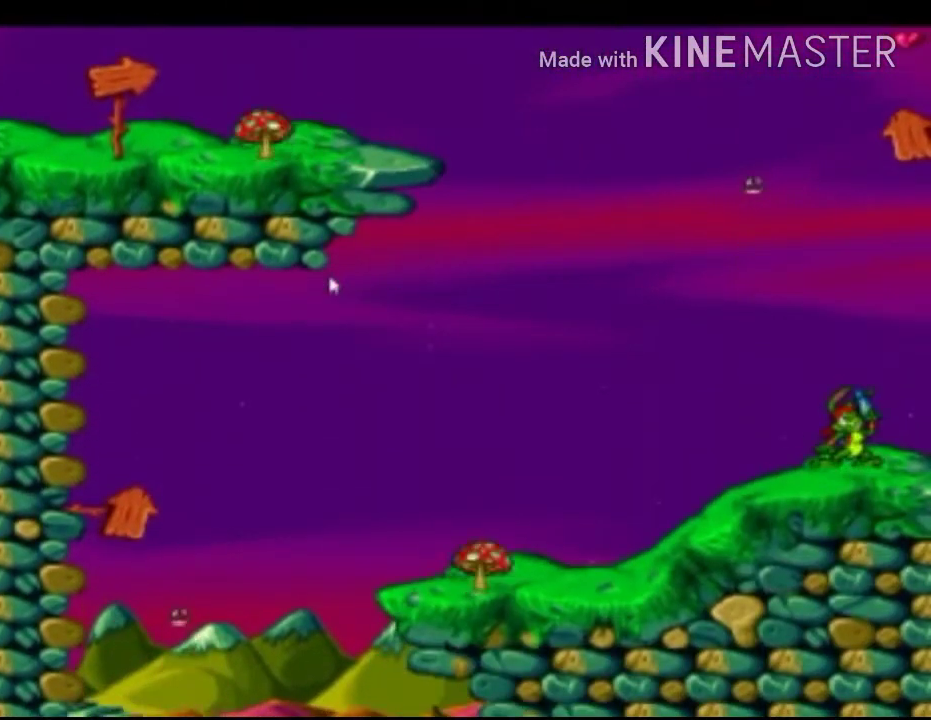
{"buttons": ["X"], "left_stick": "center", "events": []}
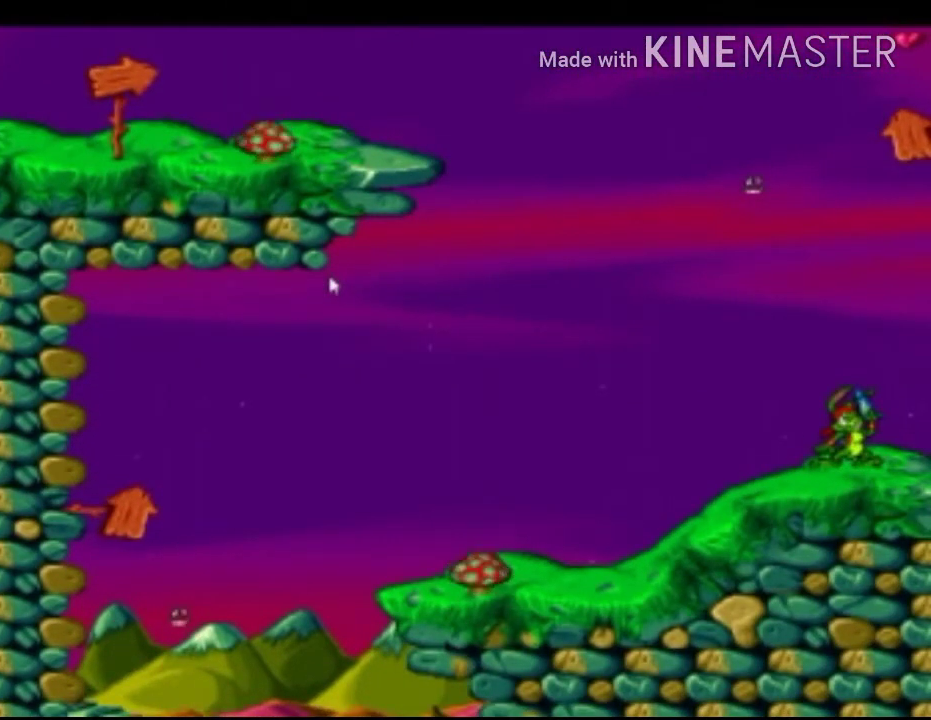
{"buttons": ["A", "X"], "left_stick": "up-left", "events": [[458, "A", "down"], [458, "left_stick", "up-left"]]}
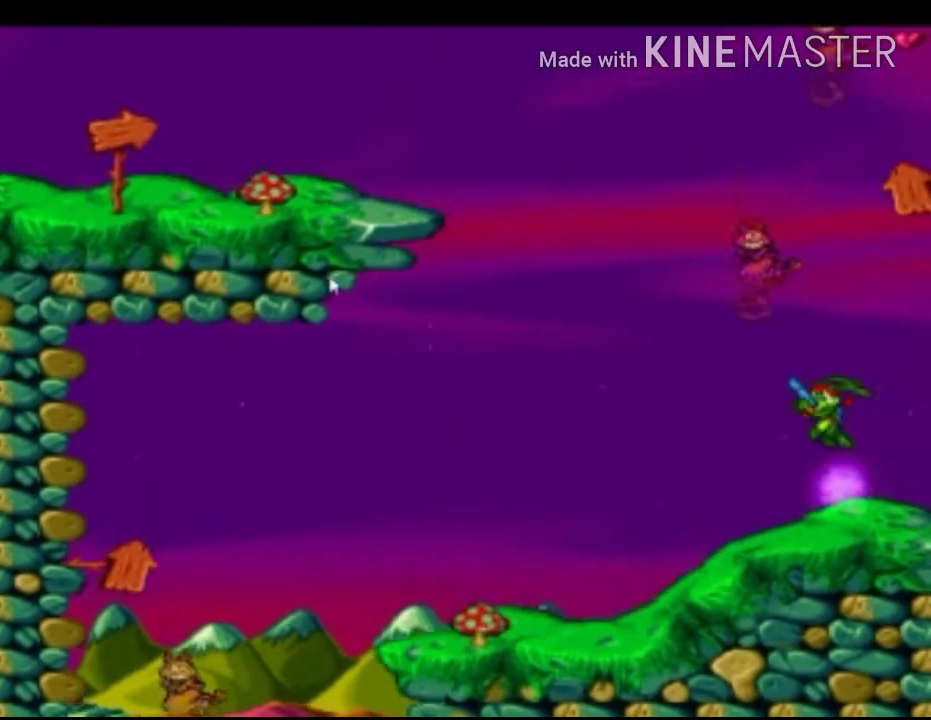
{"buttons": ["X"], "left_stick": "center", "events": [[125, "A", "up"], [125, "left_stick", "center"]]}
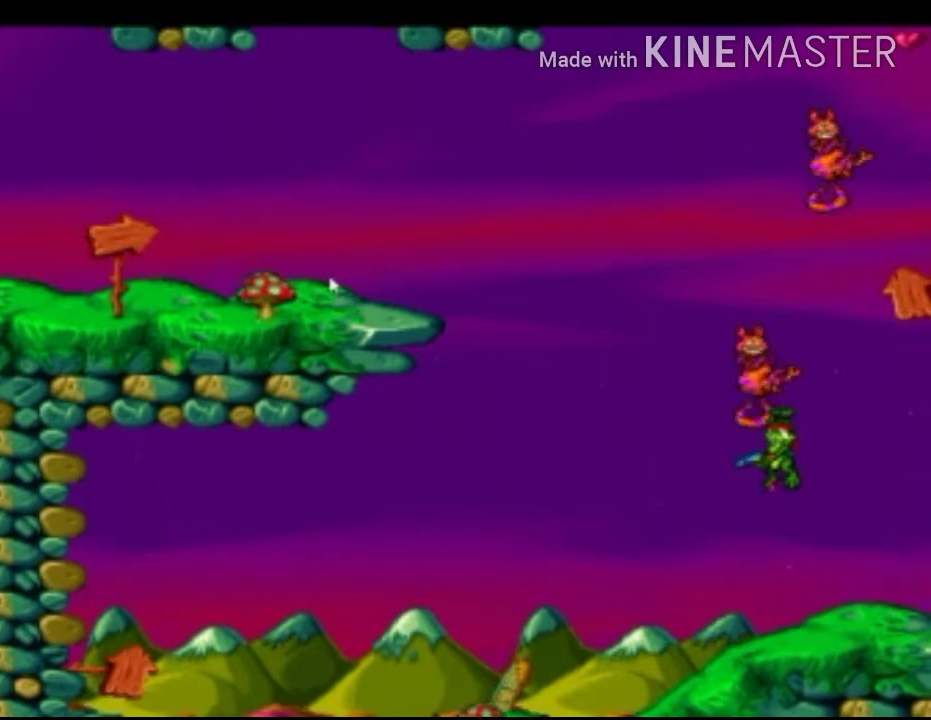
{"buttons": ["A", "X"], "left_stick": "up-left", "events": [[42, "A", "down"], [125, "left_stick", "up-right"], [250, "left_stick", "center"], [458, "left_stick", "up-left"]]}
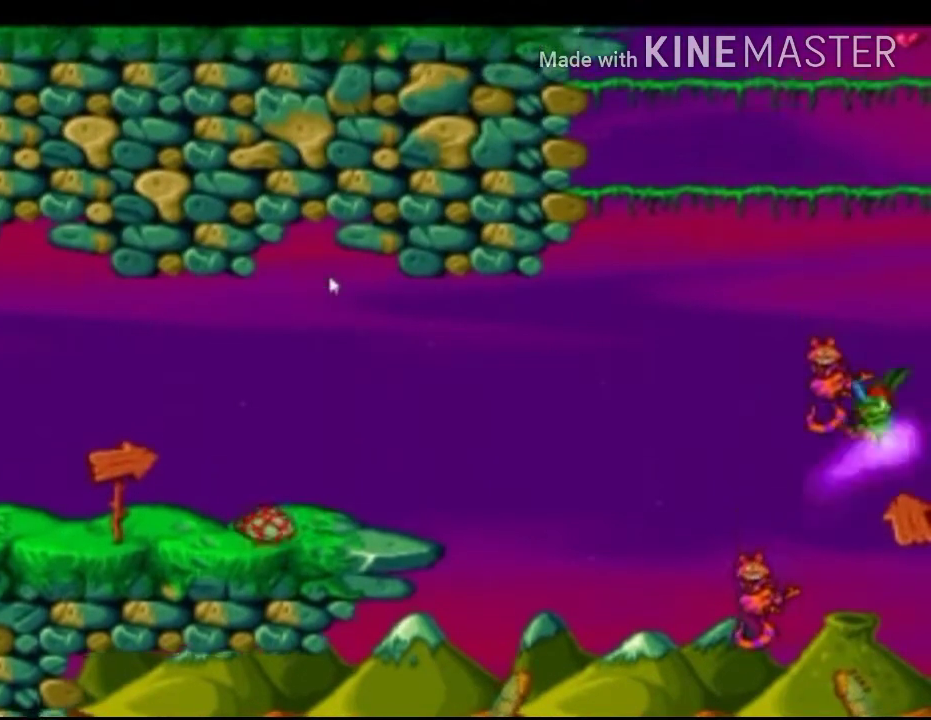
{"buttons": ["A", "X"], "left_stick": "center", "events": [[125, "left_stick", "center"]]}
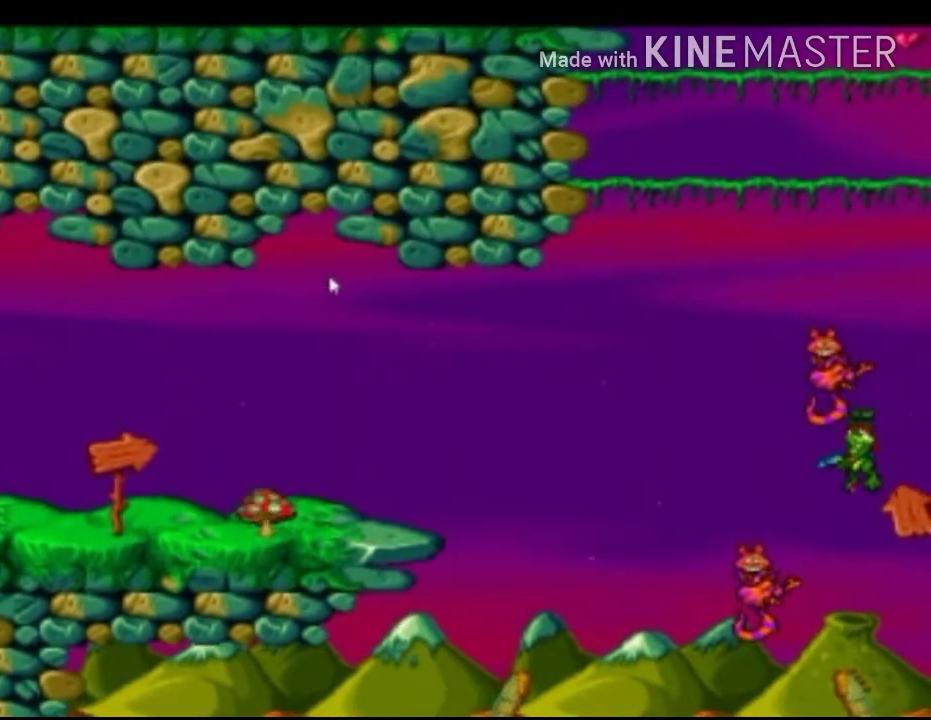
{"buttons": ["A", "X"], "left_stick": "center", "events": [[125, "A", "up"], [208, "A", "down"]]}
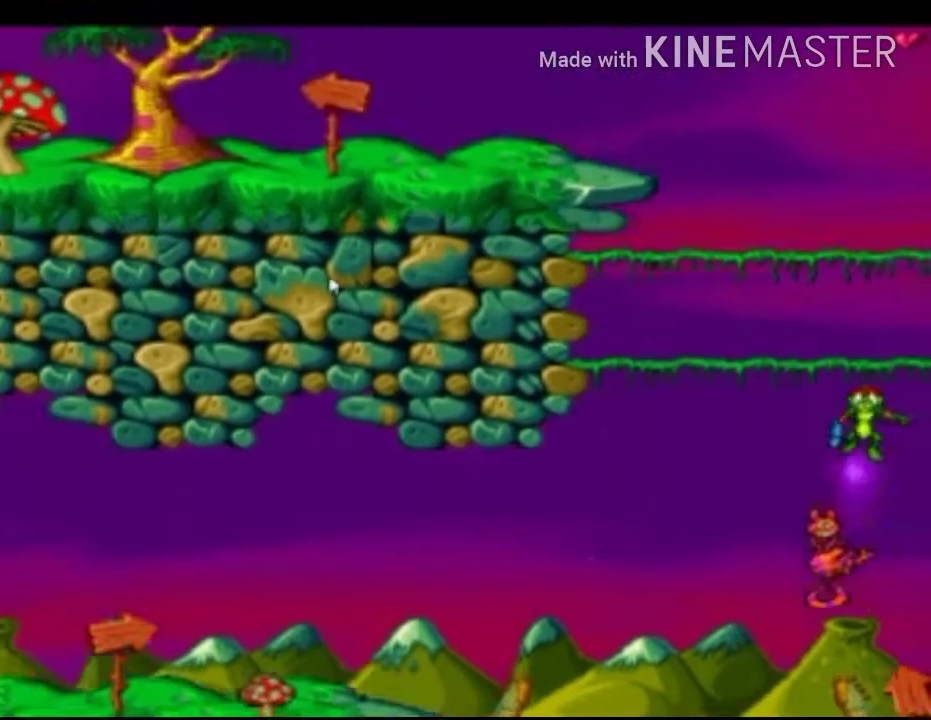
{"buttons": ["A", "X"], "left_stick": "up-left", "events": [[458, "left_stick", "up-left"]]}
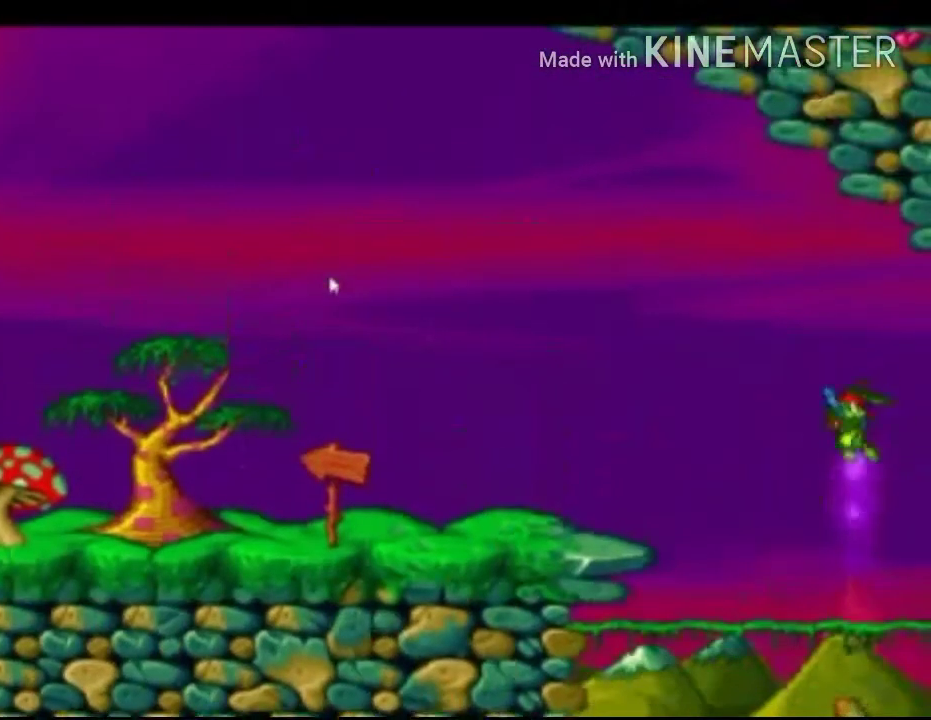
{"buttons": ["X"], "left_stick": "center", "events": [[42, "A", "up"], [375, "left_stick", "center"]]}
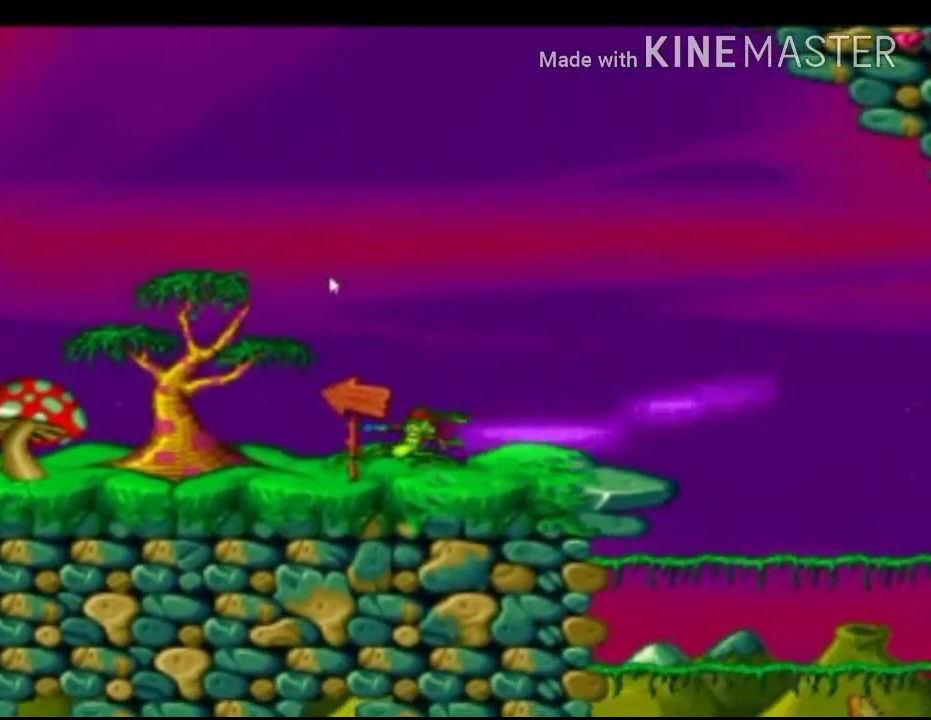
{"buttons": ["A", "X"], "left_stick": "center", "events": [[42, "left_stick", "up-left"], [292, "left_stick", "center"], [500, "A", "down"]]}
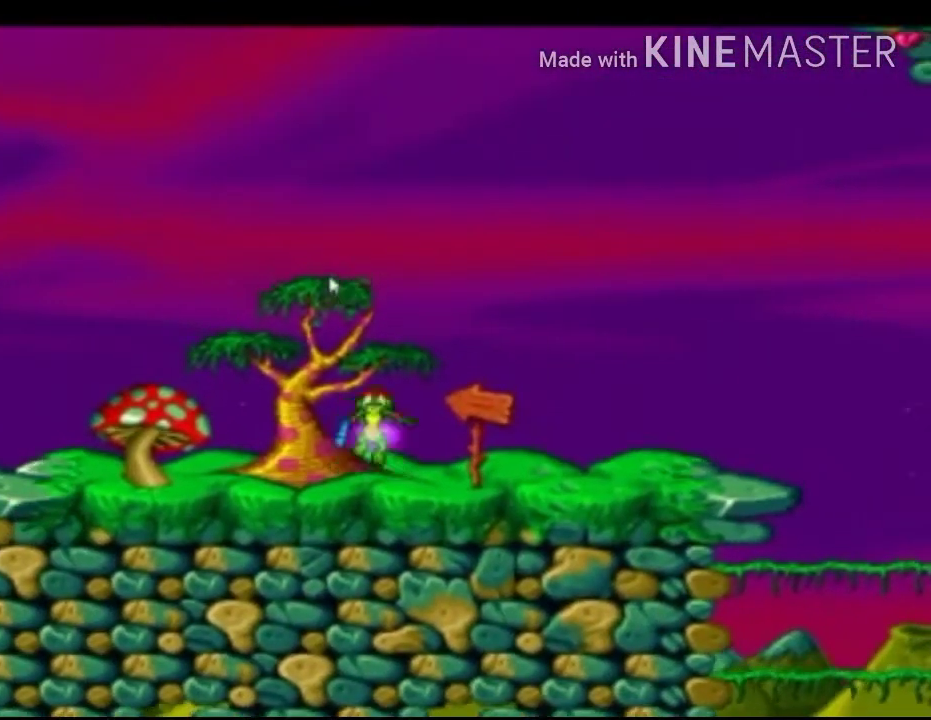
{"buttons": ["X"], "left_stick": "center", "events": [[83, "left_stick", "up-left"], [250, "A", "up"], [333, "left_stick", "center"]]}
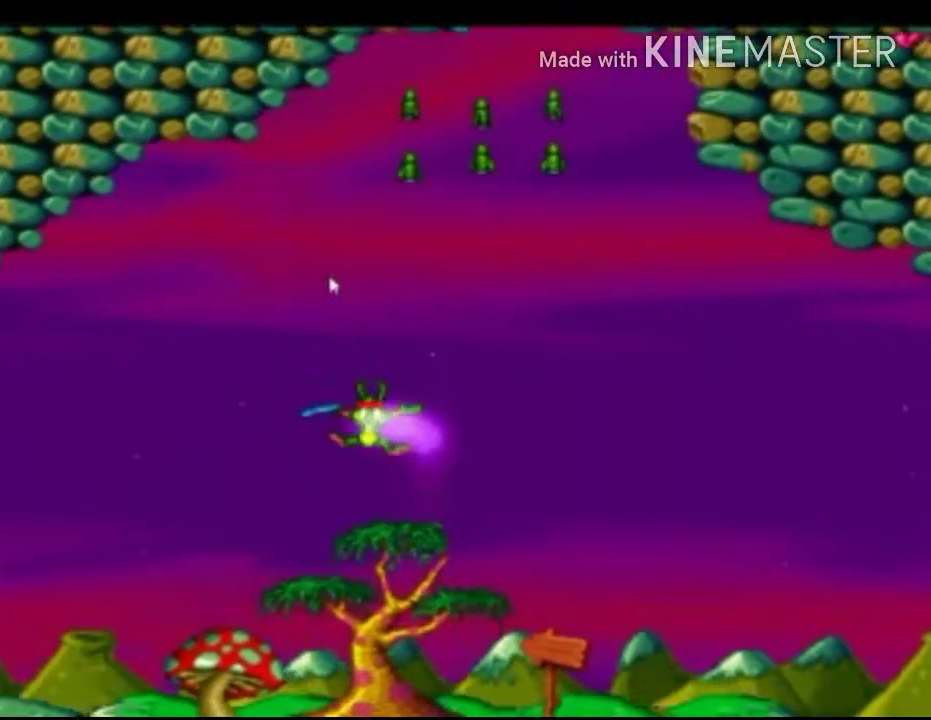
{"buttons": ["X"], "left_stick": "center", "events": [[125, "left_stick", "up-left"], [292, "left_stick", "center"]]}
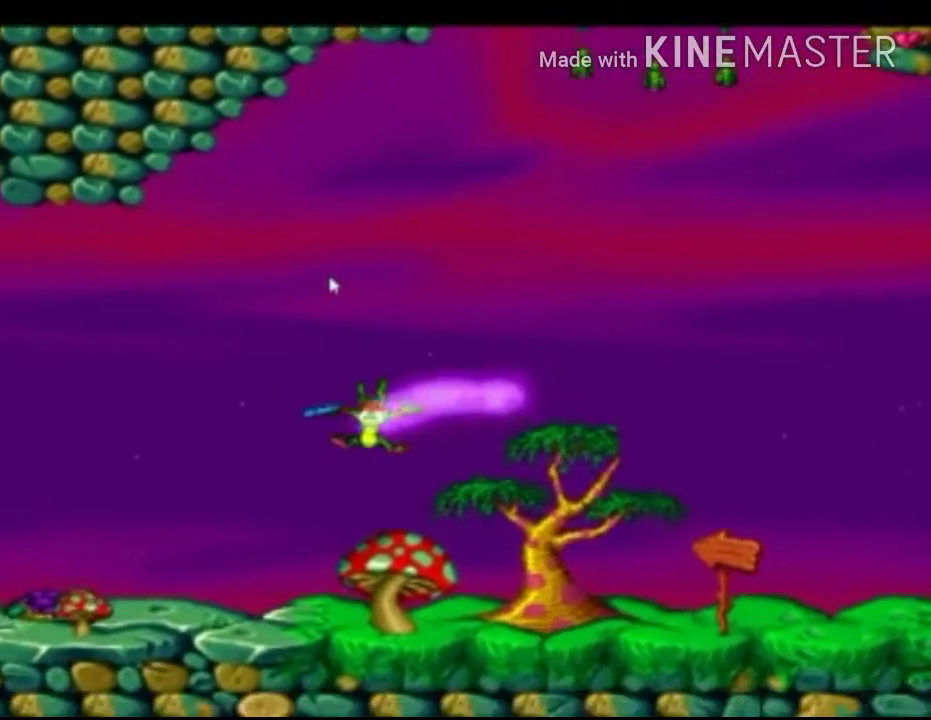
{"buttons": ["X", "R1"], "left_stick": "center", "events": [[42, "left_stick", "up-left"], [208, "left_stick", "center"], [458, "R1", "down"]]}
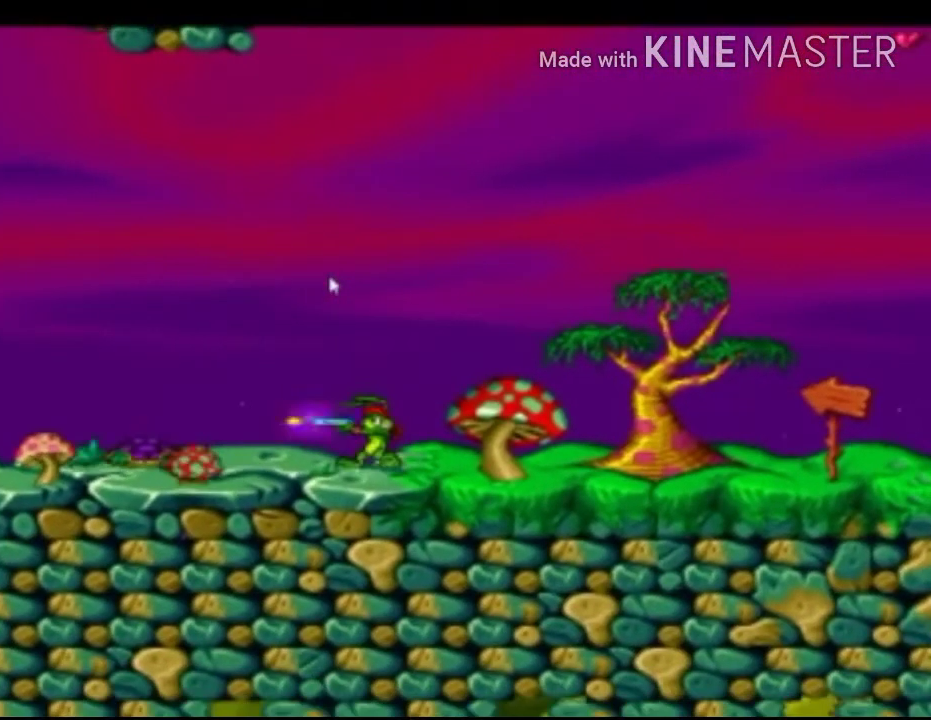
{"buttons": ["X"], "left_stick": "down", "events": [[42, "R1", "up"], [83, "left_stick", "down"], [333, "left_stick", "center"], [375, "R1", "down"], [417, "left_stick", "down"], [458, "R1", "up"]]}
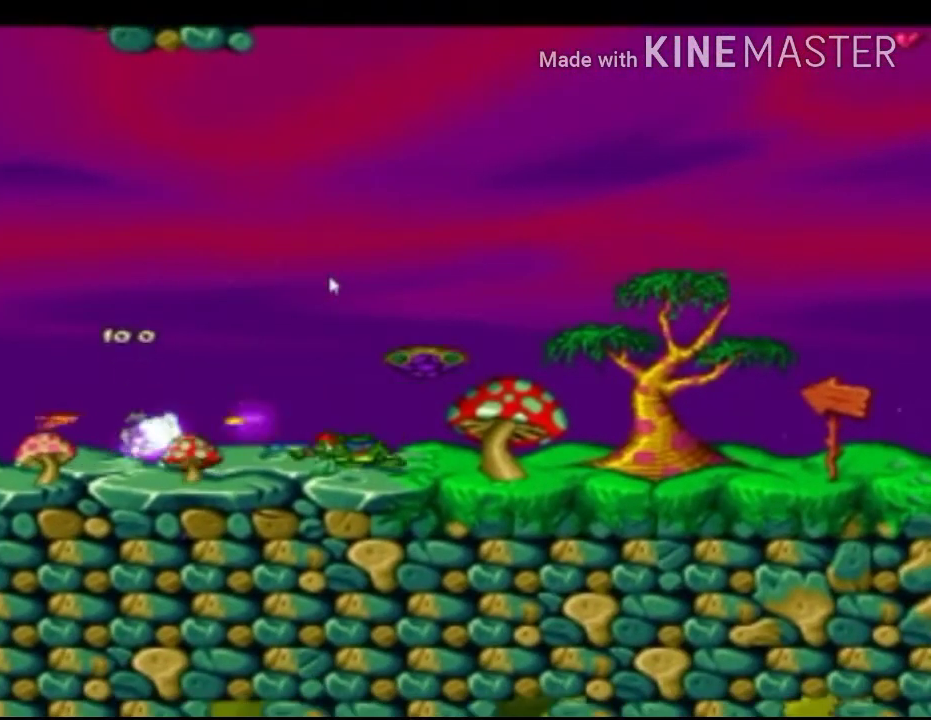
{"buttons": ["X"], "left_stick": "left", "events": [[83, "left_stick", "center"], [167, "left_stick", "left"]]}
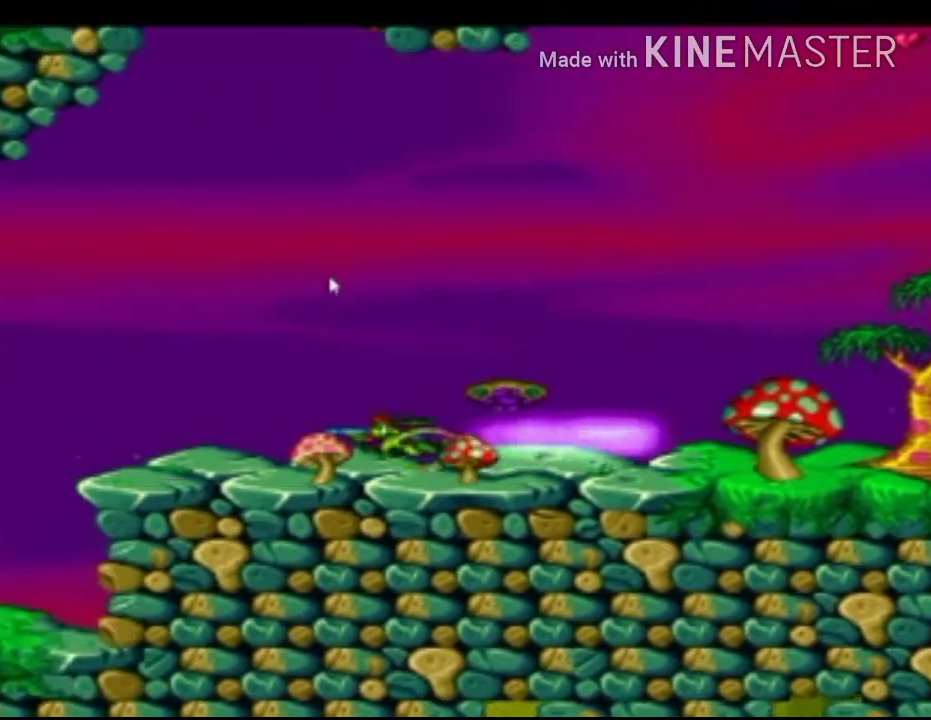
{"buttons": ["X"], "left_stick": "up-left", "events": [[83, "left_stick", "center"], [458, "left_stick", "up-left"]]}
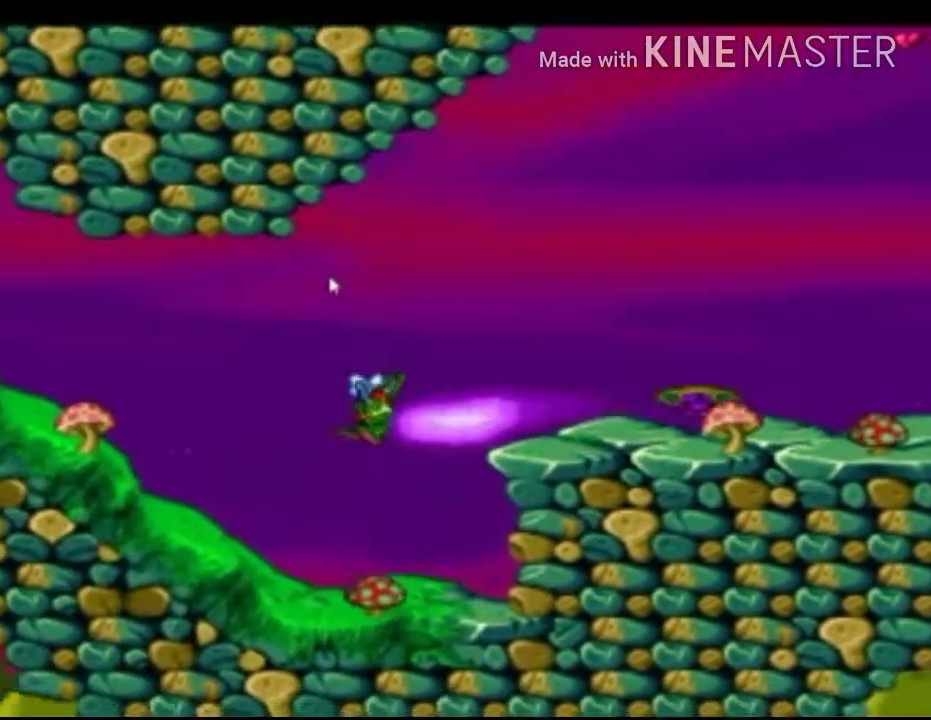
{"buttons": ["X"], "left_stick": "up-left", "events": [[167, "left_stick", "center"], [292, "A", "down"], [375, "left_stick", "up-left"], [458, "A", "up"]]}
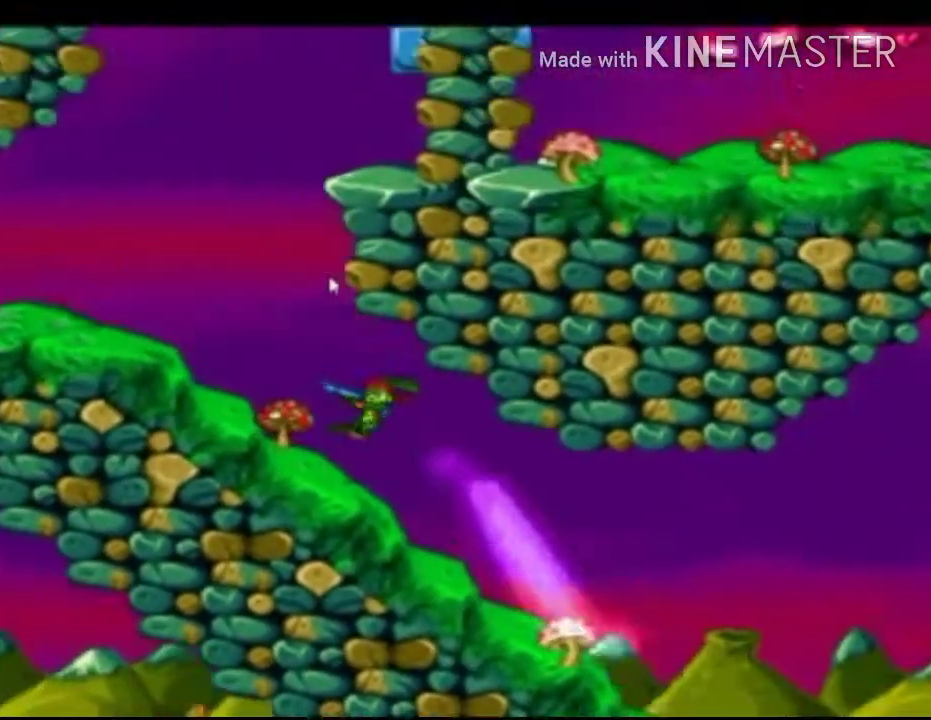
{"buttons": ["A", "X"], "left_stick": "right", "events": [[42, "left_stick", "center"], [417, "A", "down"], [458, "left_stick", "right"]]}
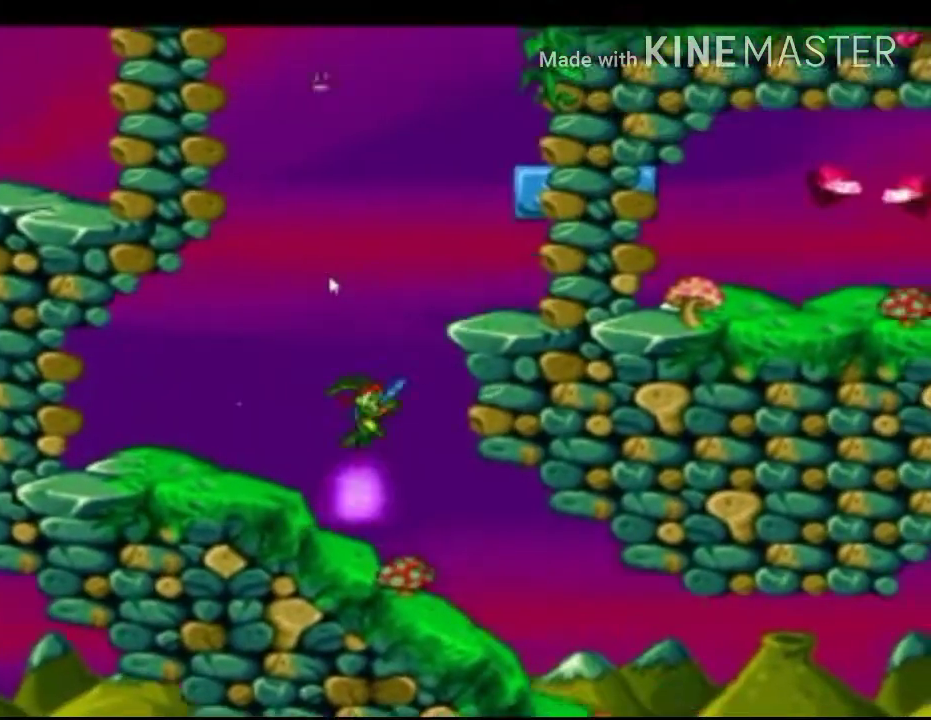
{"buttons": ["X"], "left_stick": "center", "events": [[292, "A", "up"], [333, "left_stick", "center"]]}